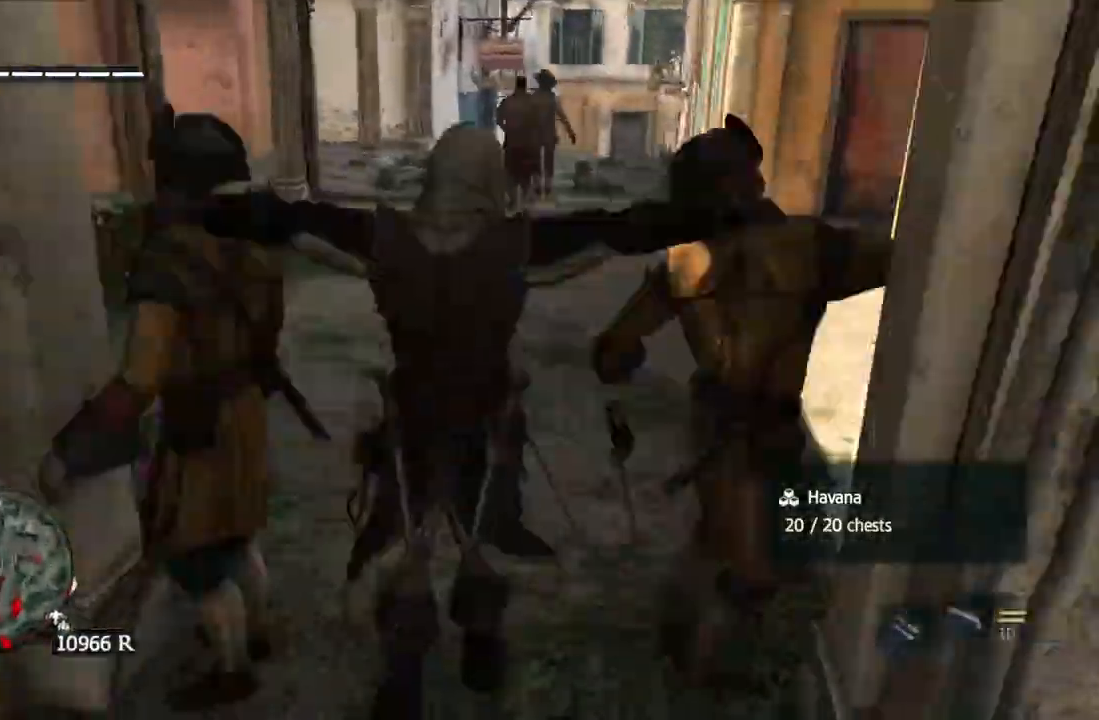
Gameplay with a controller (Xbox layout); each line is a JSON object with the inputs held at the frame after it. "events" lists button and stick changes between this image and that frame as [ms after this image, input, new state], when the widget could be followed in between. Not read: HOME L3 R3 START.
{"buttons": [], "left_stick": "up", "right_stick": "center"}
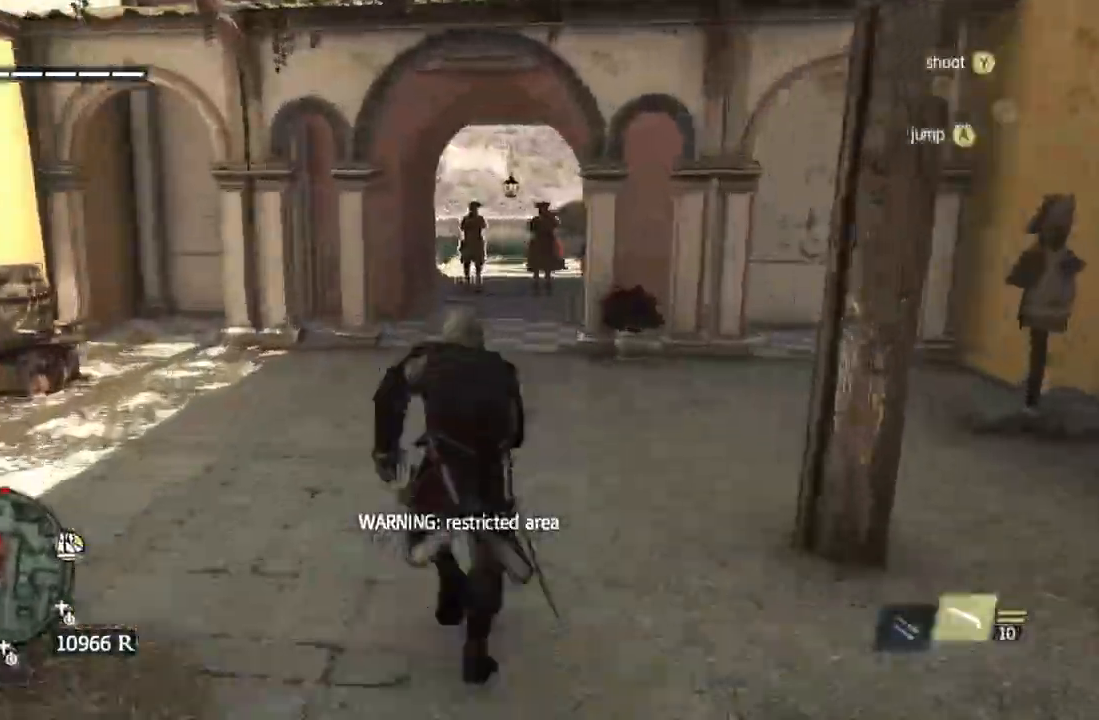
{"buttons": [], "left_stick": "up-right", "right_stick": "left", "events": [[283, "X", "down"], [333, "X", "up"], [350, "left_stick", "center"], [417, "left_stick", "up-right"], [417, "right_stick", "left"]]}
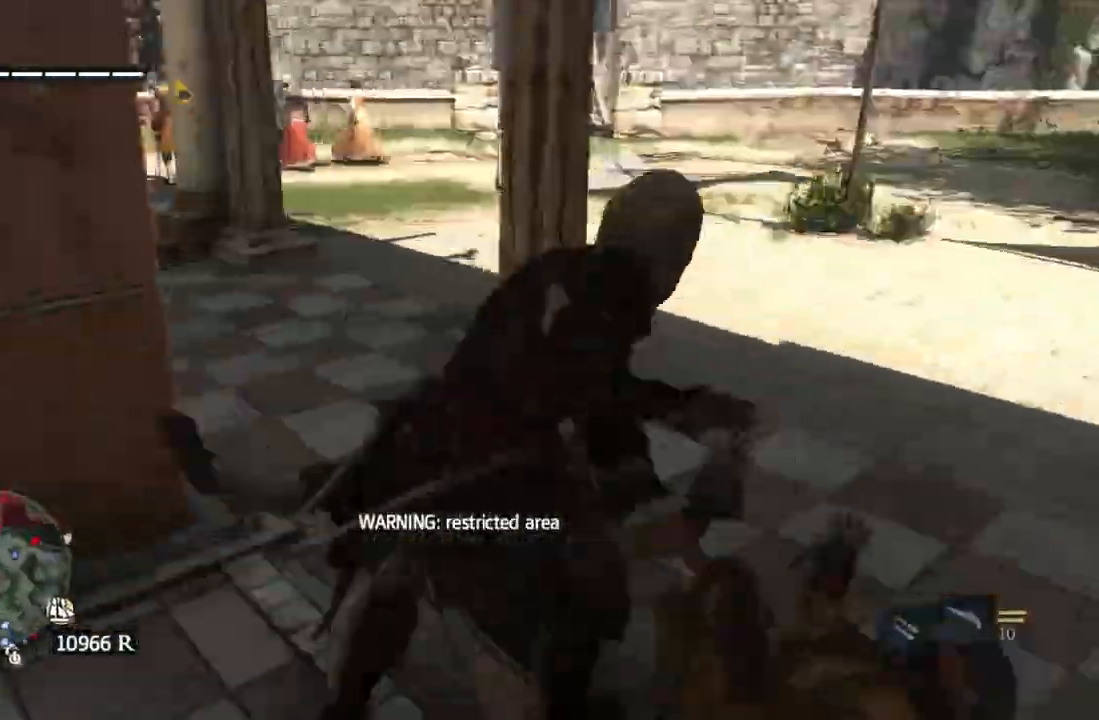
{"buttons": [], "left_stick": "up", "right_stick": "center", "events": [[17, "left_stick", "up"], [50, "right_stick", "center"], [200, "right_stick", "left"], [283, "right_stick", "center"], [317, "X", "down"], [350, "X", "up"], [400, "X", "down"], [433, "X", "up"], [467, "X", "down"], [500, "X", "up"]]}
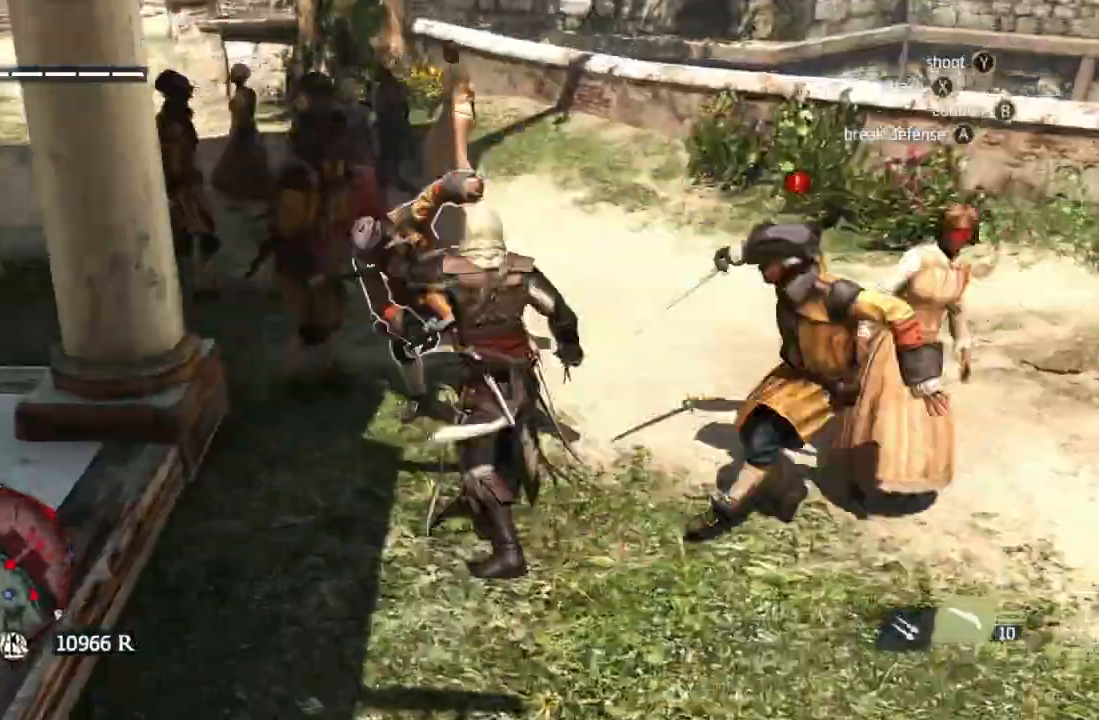
{"buttons": ["X"], "left_stick": "center", "right_stick": "center", "events": [[100, "left_stick", "right"], [283, "left_stick", "center"], [417, "X", "down"], [450, "X", "up"], [467, "X", "down"], [483, "X", "up"], [500, "X", "down"]]}
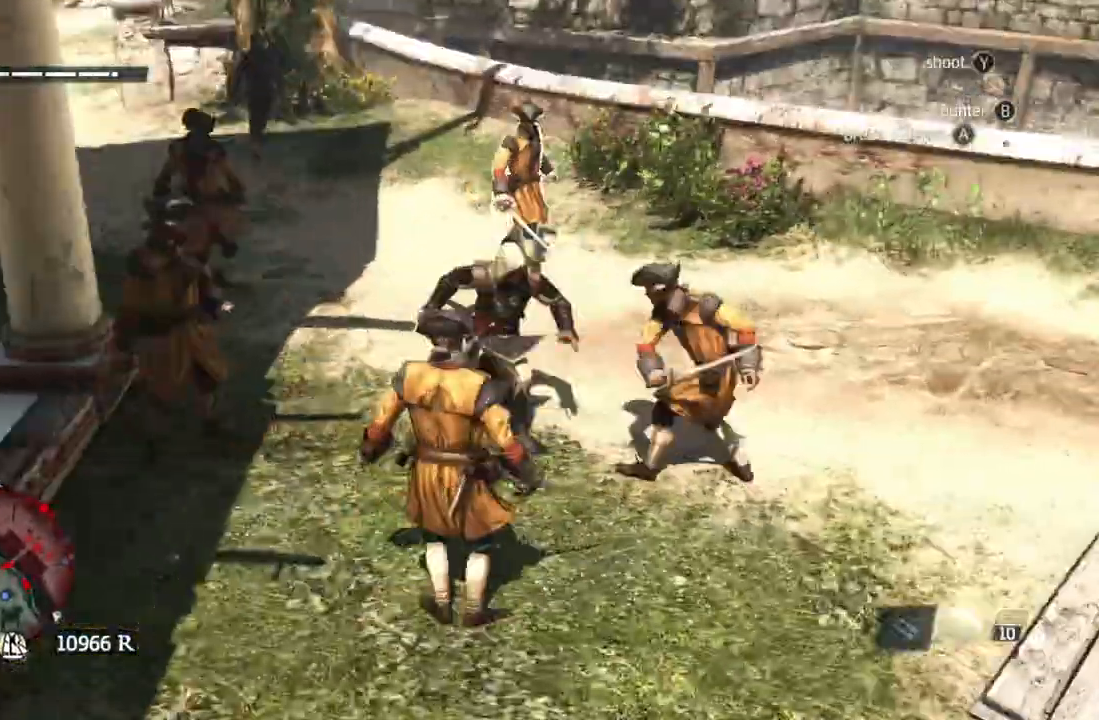
{"buttons": [], "left_stick": "center", "right_stick": "center", "events": [[33, "X", "up"]]}
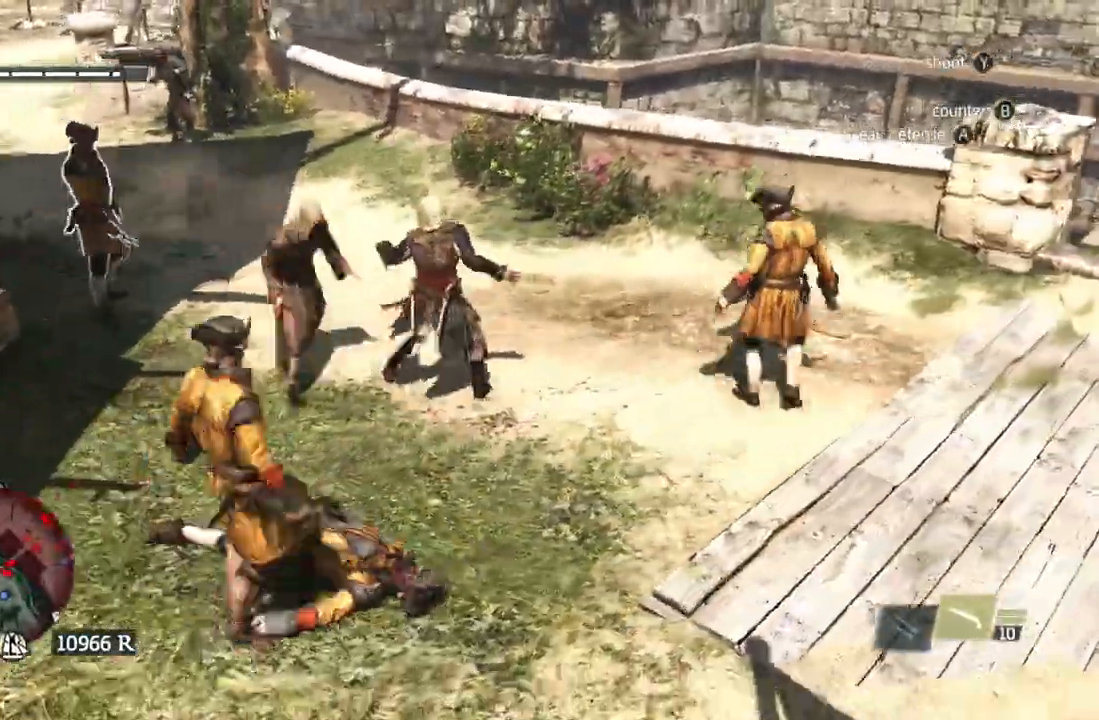
{"buttons": [], "left_stick": "center", "right_stick": "center", "events": [[217, "X", "down"], [250, "X", "up"], [267, "X", "down"], [283, "X", "up"], [300, "X", "down"], [317, "X", "up"]]}
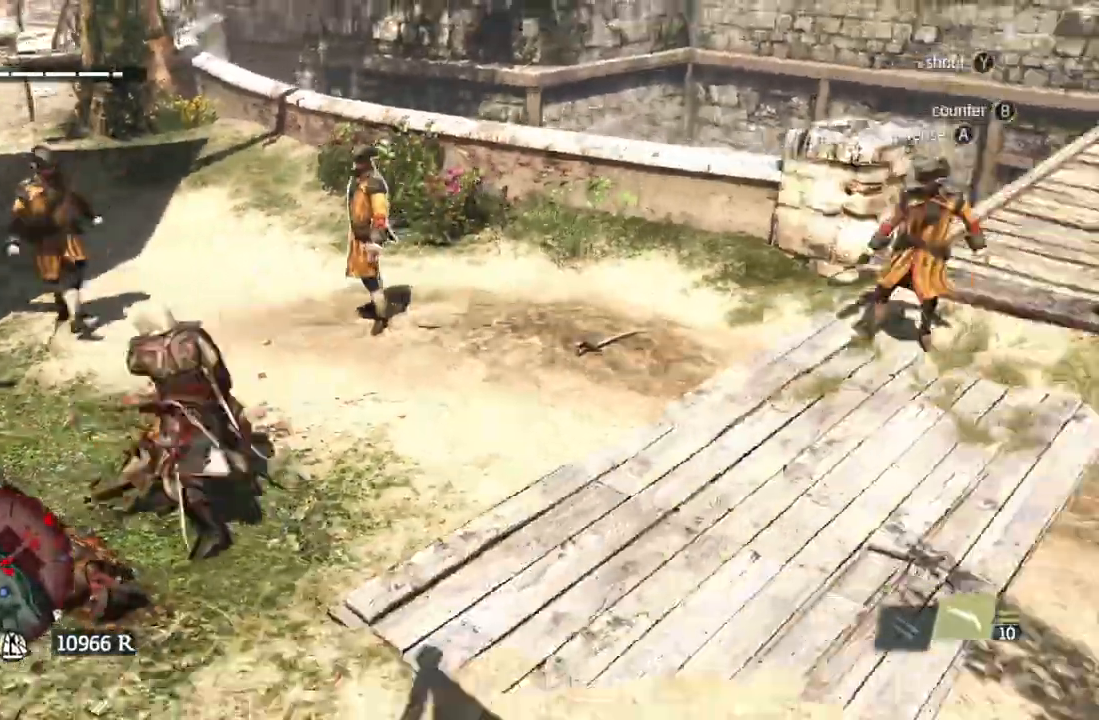
{"buttons": [], "left_stick": "center", "right_stick": "center", "events": [[283, "X", "down"], [333, "X", "up"], [350, "X", "down"], [367, "X", "up"], [383, "X", "down"], [417, "X", "up"]]}